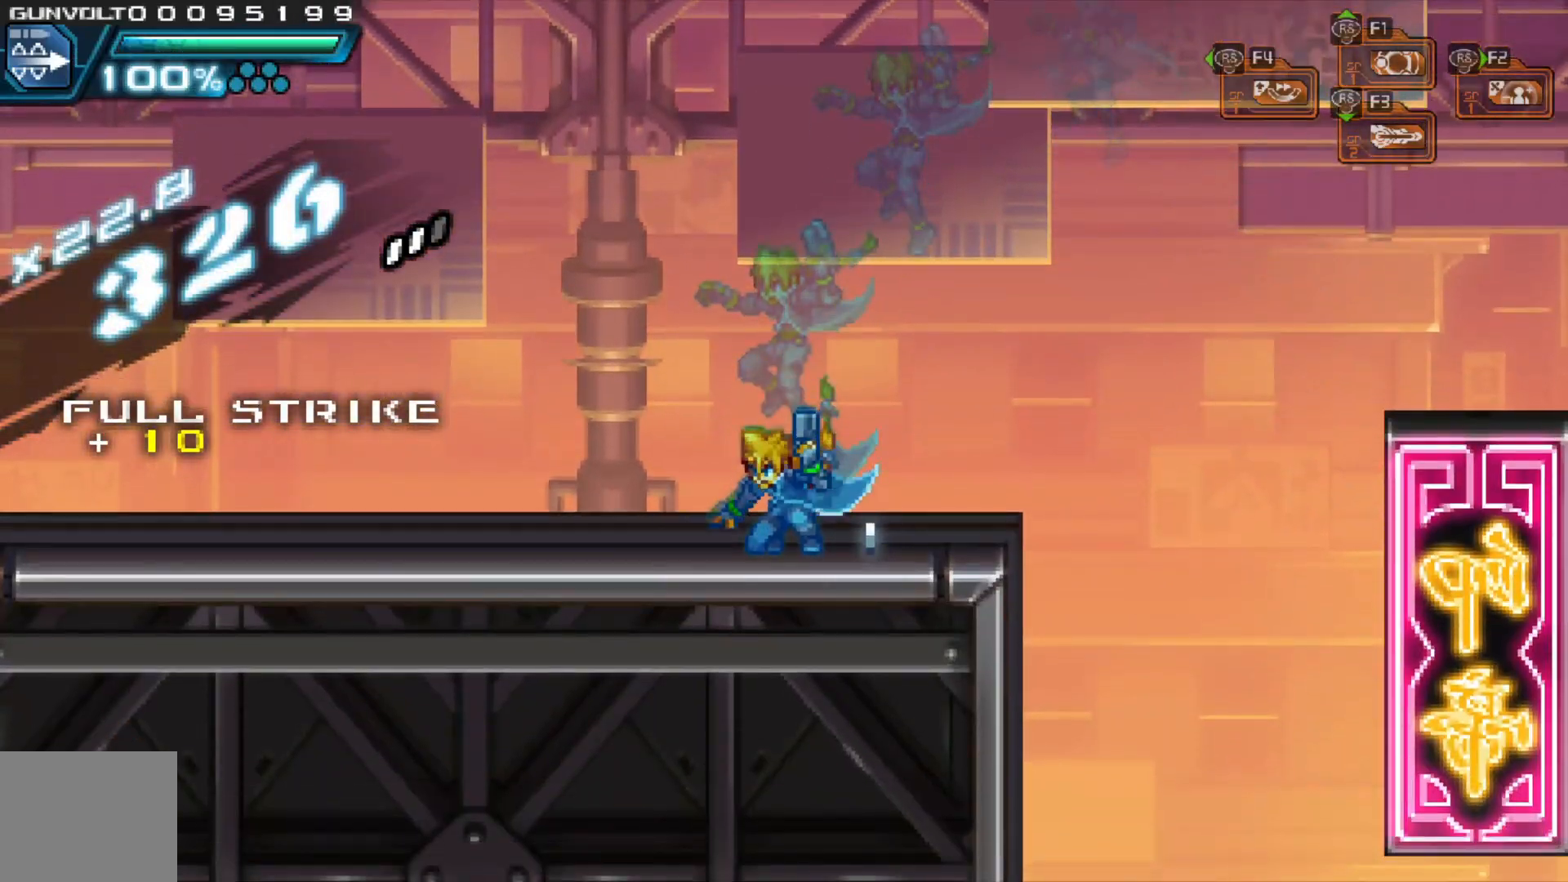
Gameplay with a controller (Xbox layout); each line is a JSON object with the inputs held at the frame after it. "events" lists button and stick changes between this image and that frame as [ms after this image, input, new state], when the widget could be followed in between. Not read: L3 R1 R3 START.
{"buttons": [], "left_stick": "left", "right_stick": "center", "events": [[83, "left_stick", "left"]]}
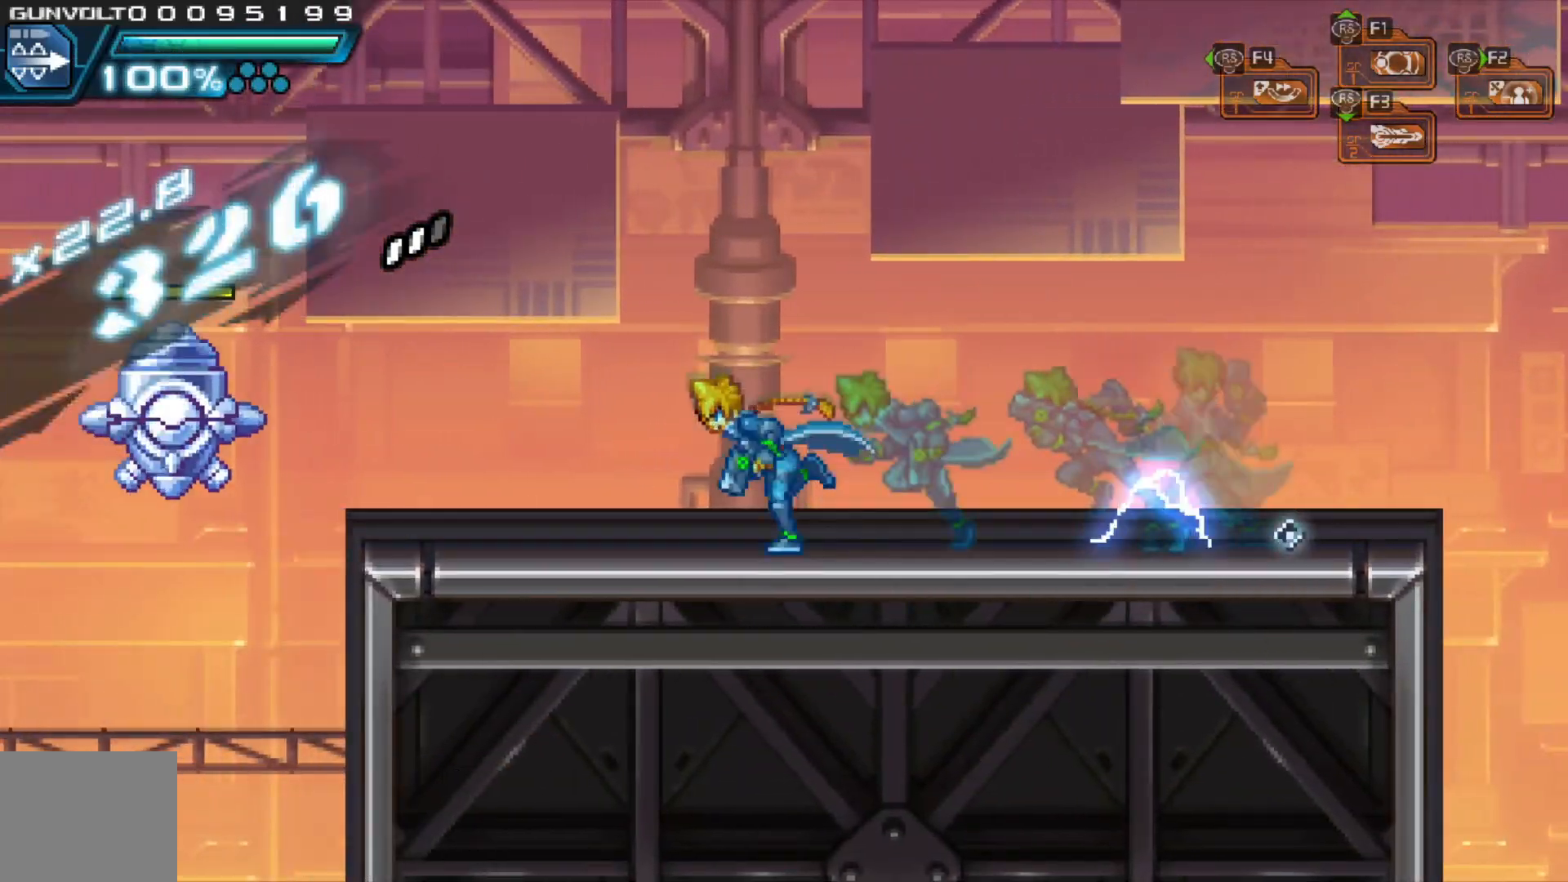
{"buttons": ["X"], "left_stick": "center", "right_stick": "center"}
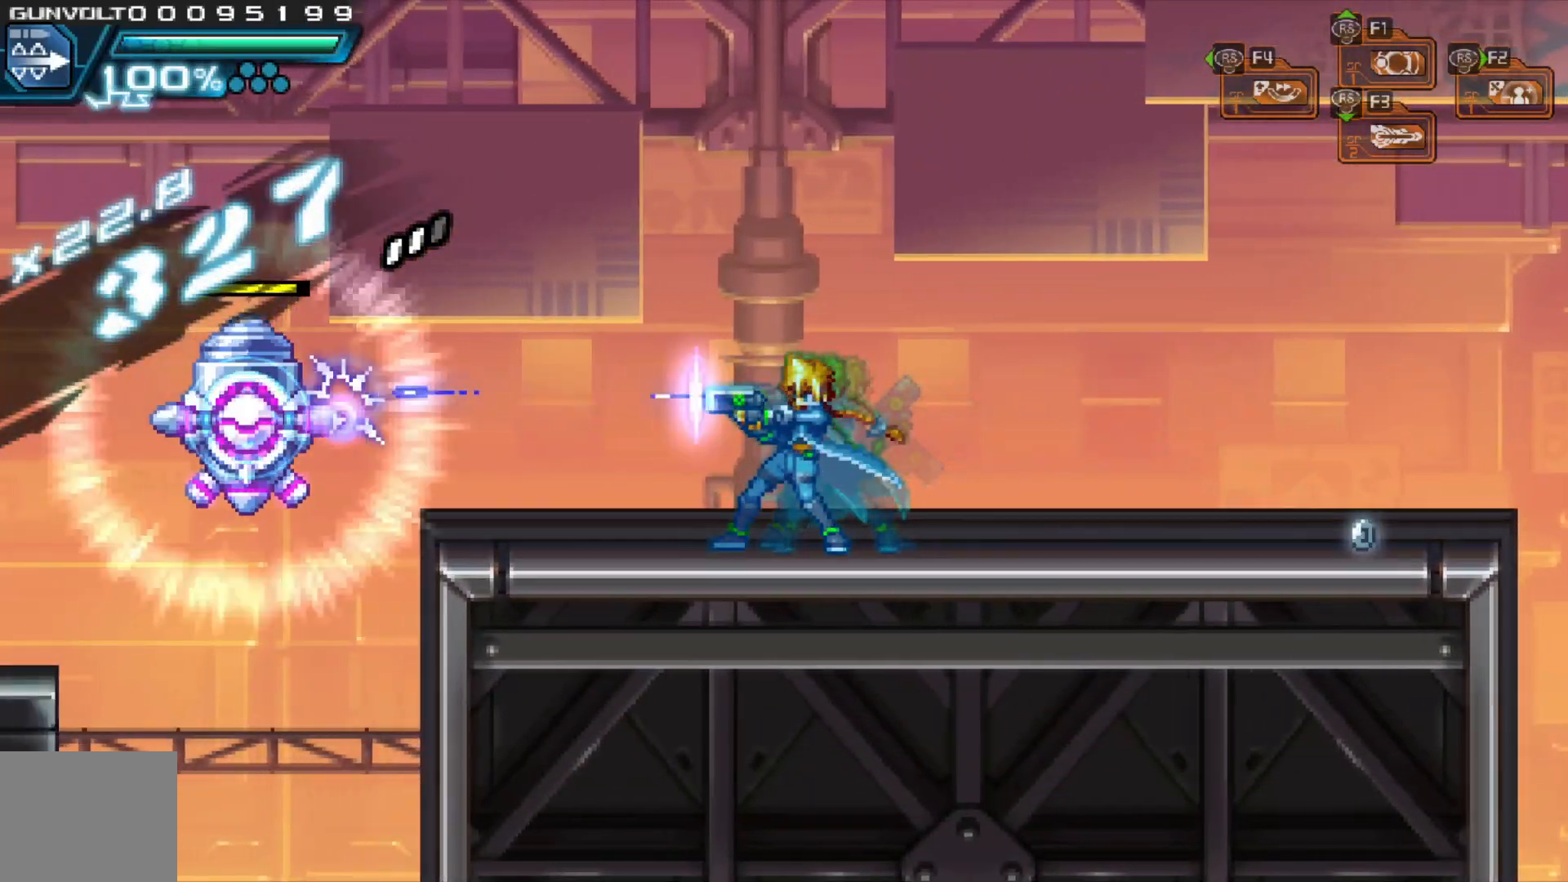
{"buttons": ["A"], "left_stick": "center", "right_stick": "center", "events": [[67, "X", "up"], [117, "left_stick", "right"], [133, "A", "down"], [283, "left_stick", "left"], [433, "left_stick", "center"]]}
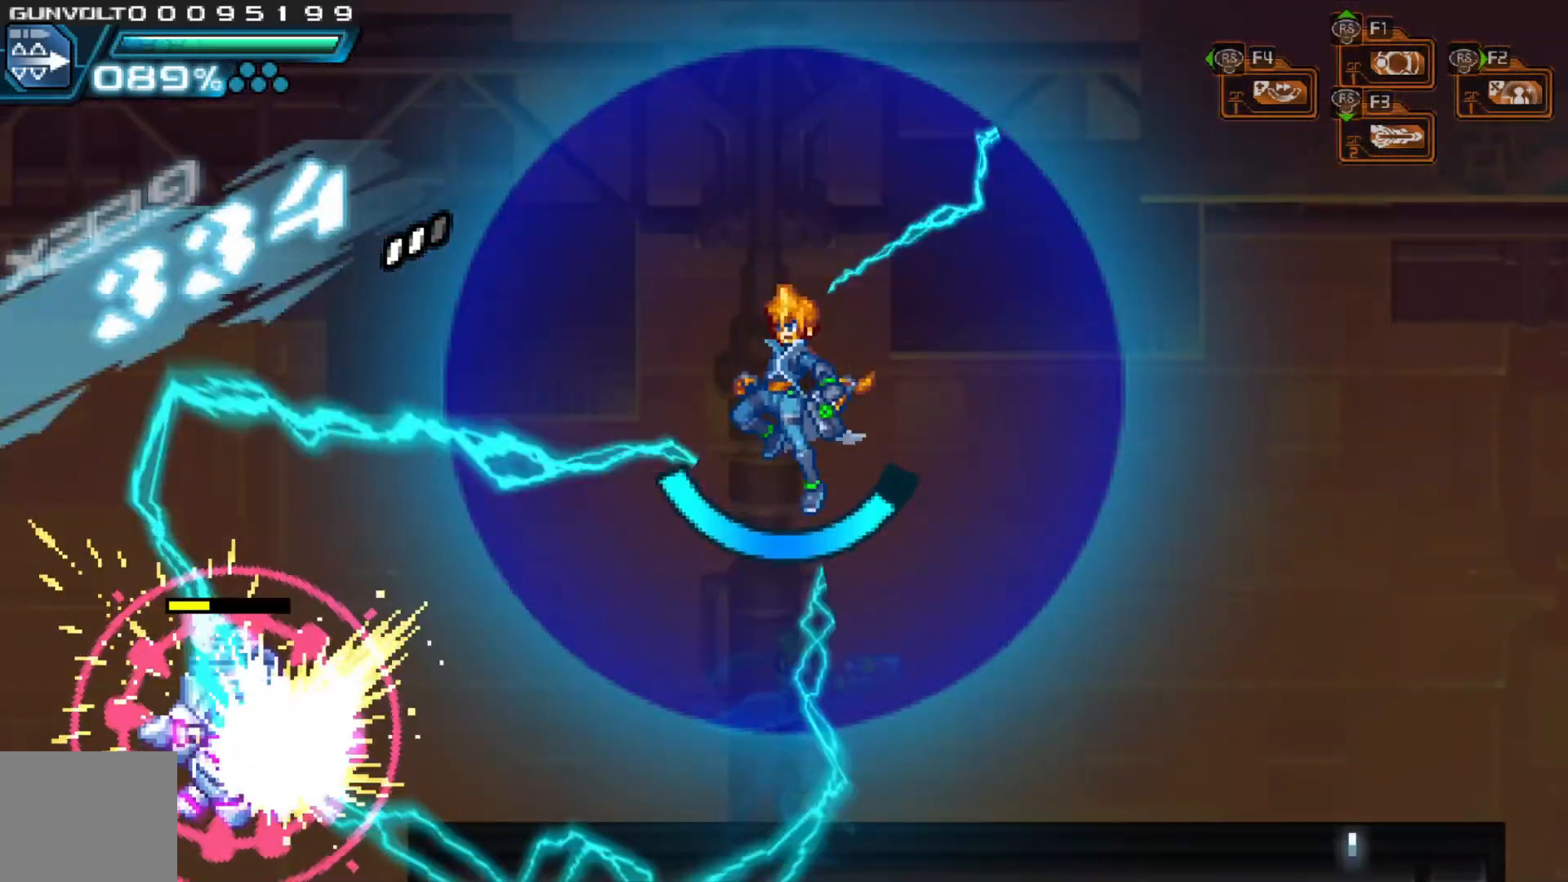
{"buttons": [], "left_stick": "down", "right_stick": "center"}
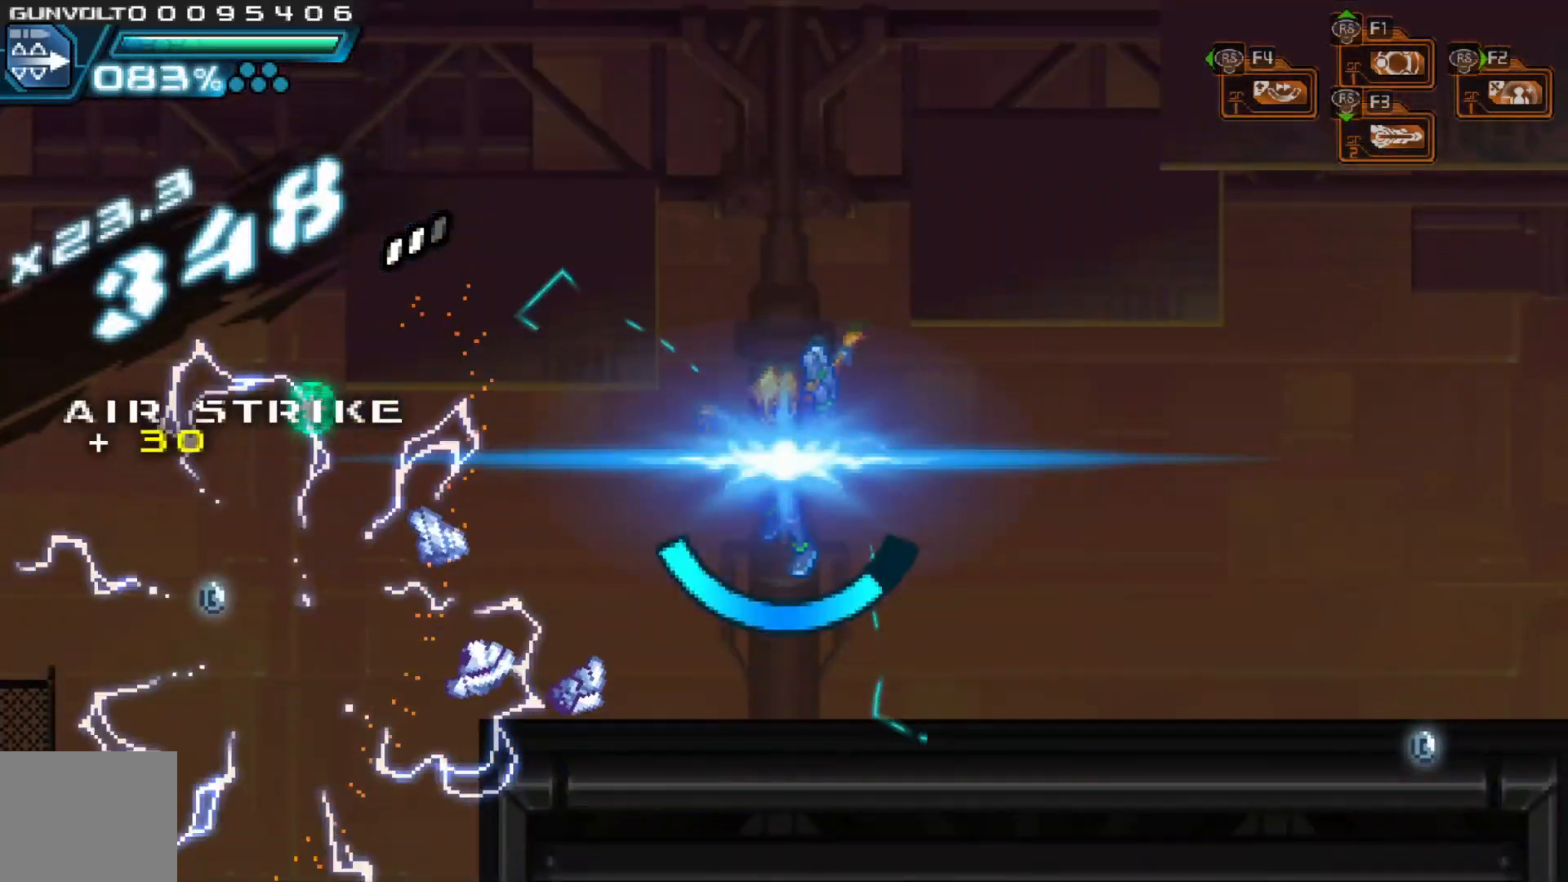
{"buttons": [], "left_stick": "center", "right_stick": "center", "events": [[83, "left_stick", "center"], [183, "left_stick", "down"], [317, "left_stick", "center"], [367, "left_stick", "down"], [483, "left_stick", "center"]]}
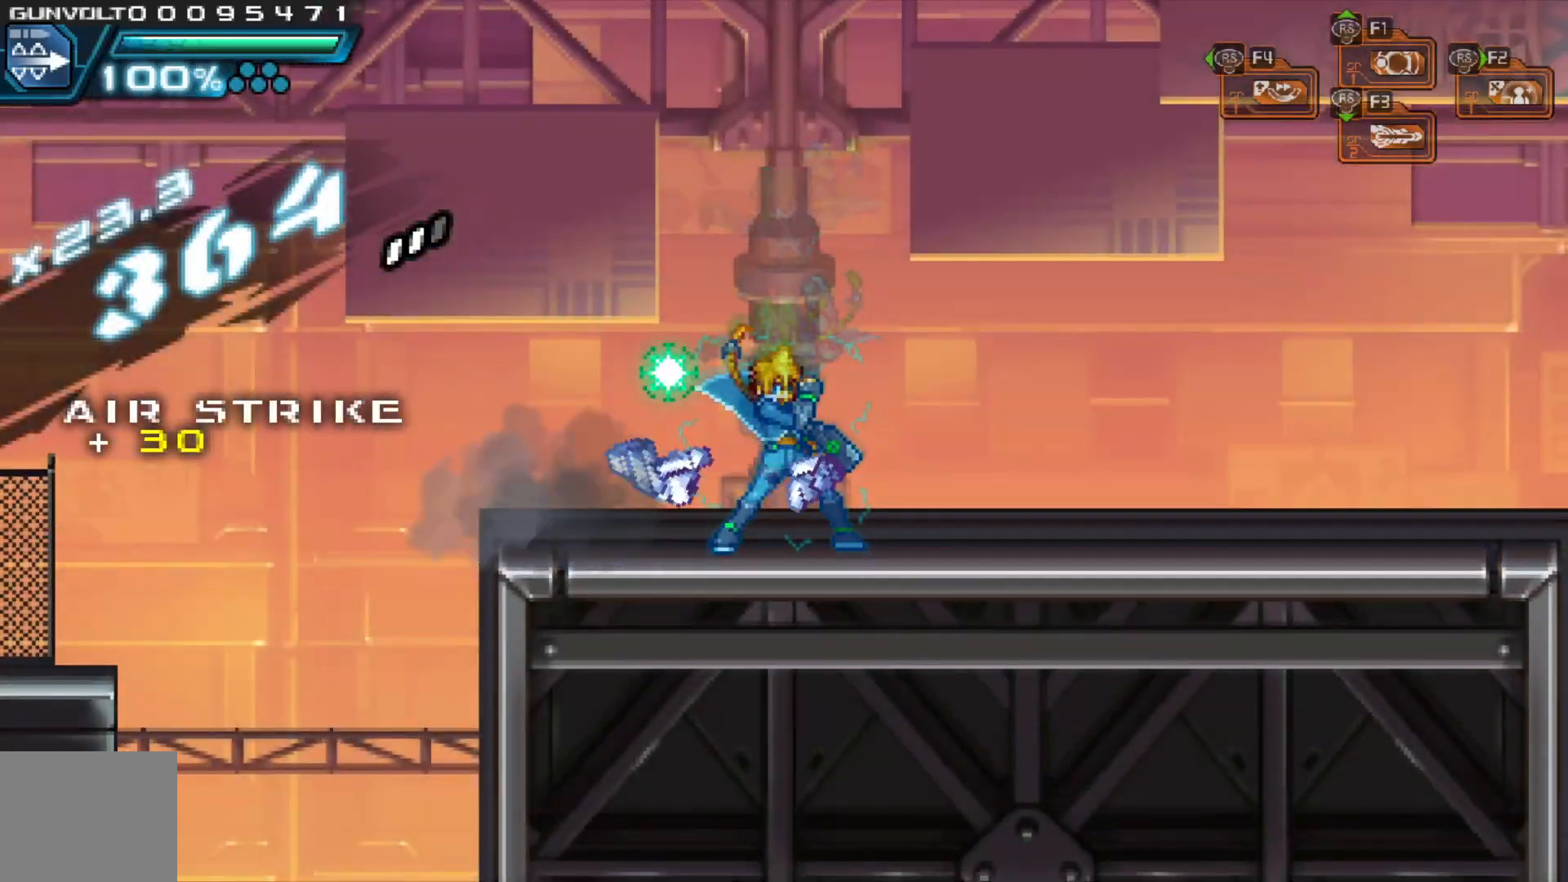
{"buttons": ["A"], "left_stick": "left", "right_stick": "center", "events": [[167, "left_stick", "left"], [317, "A", "down"]]}
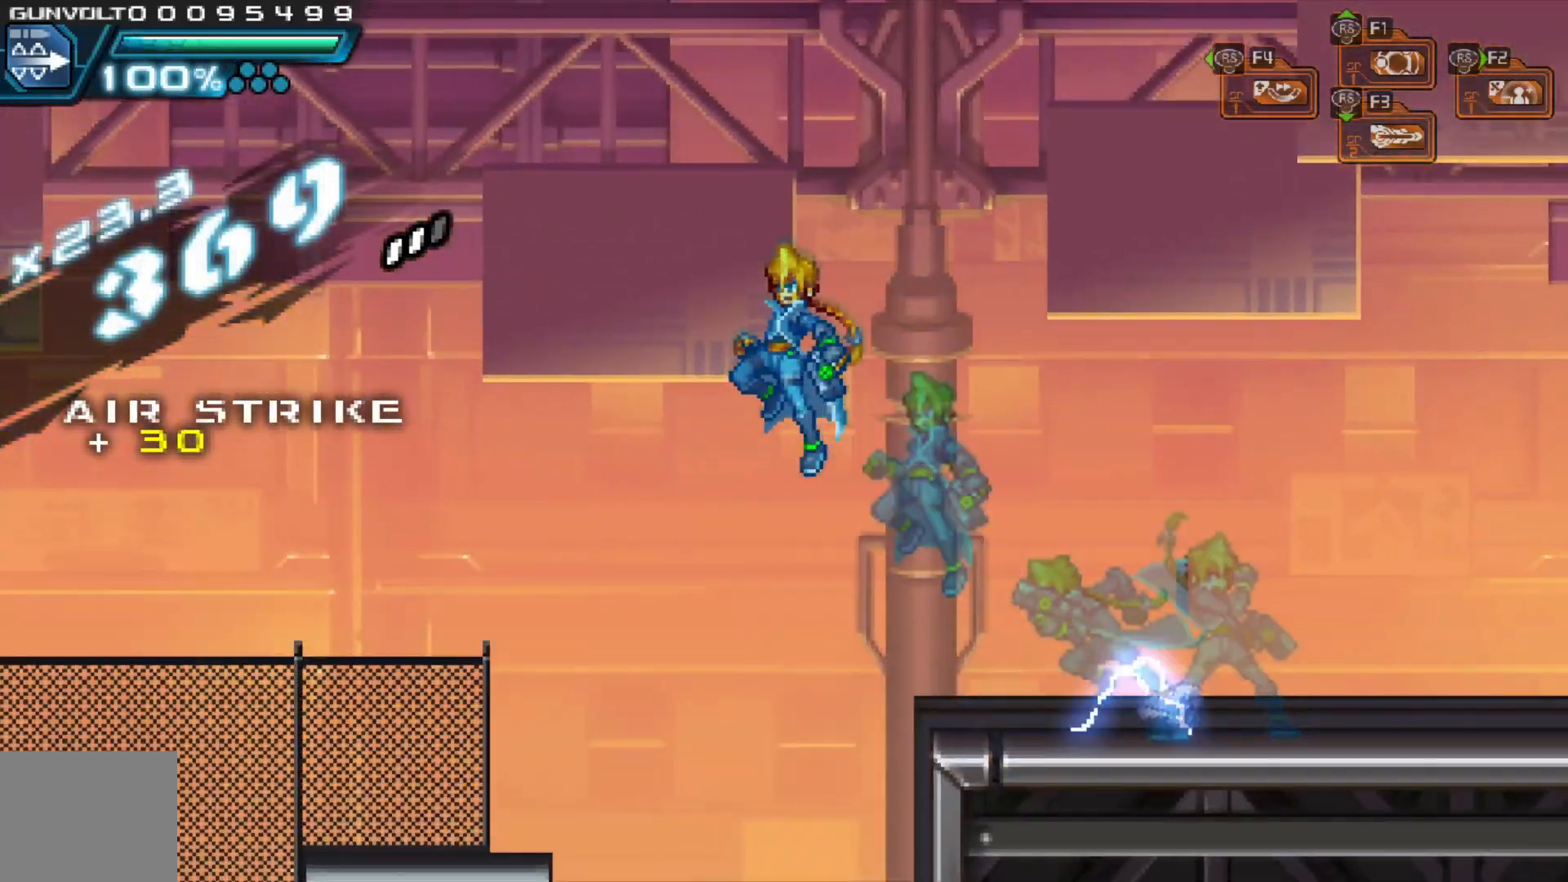
{"buttons": [], "left_stick": "center", "right_stick": "center", "events": [[33, "A", "up"], [283, "left_stick", "center"]]}
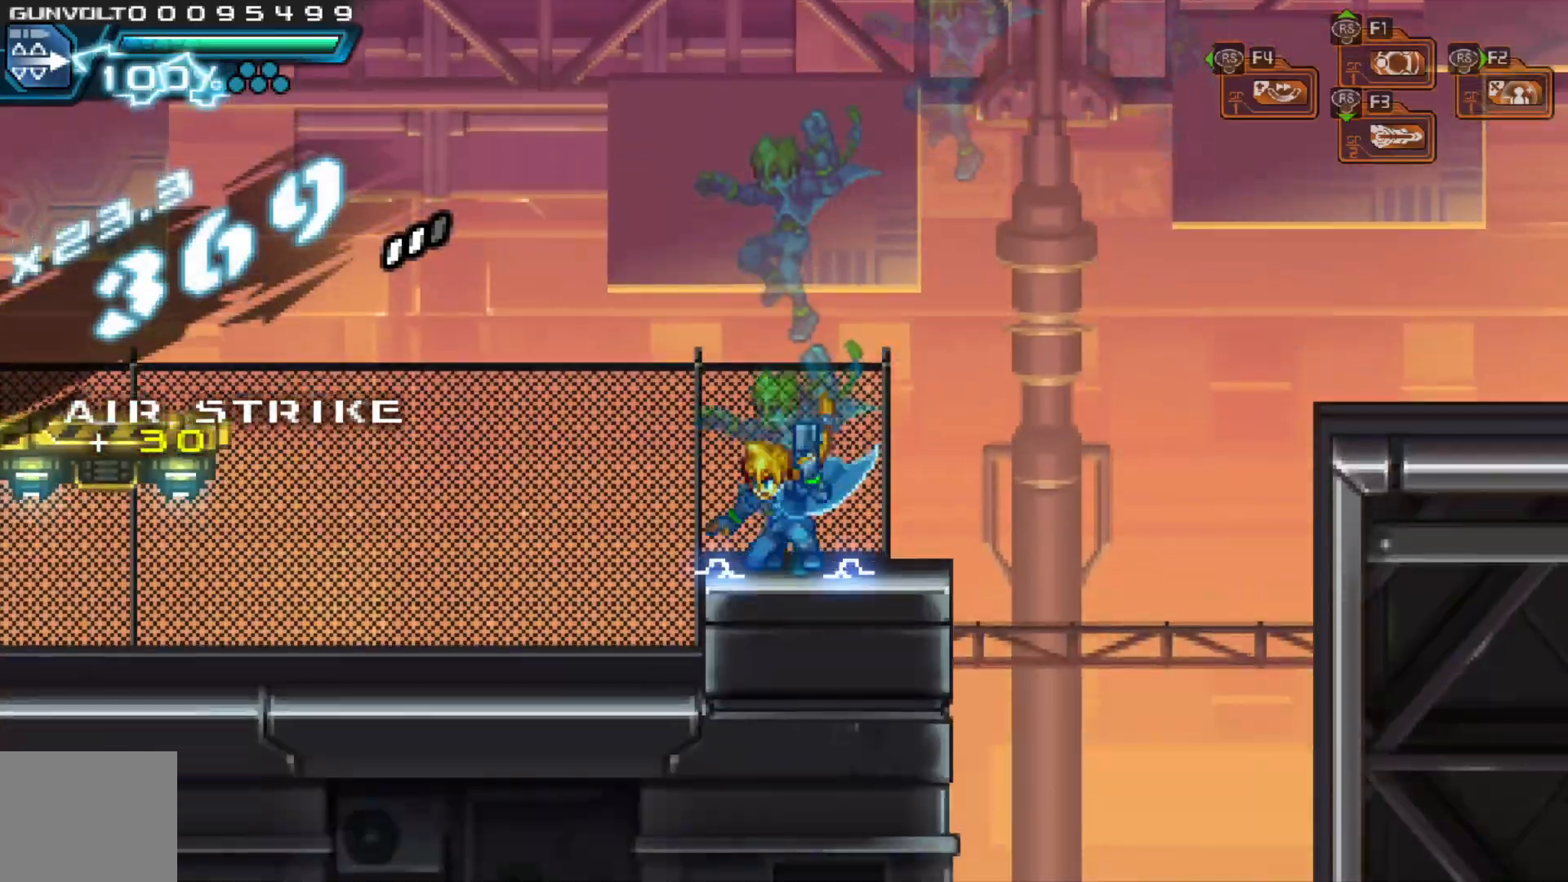
{"buttons": ["A"], "left_stick": "left", "right_stick": "center", "events": [[33, "X", "down"], [83, "X", "up"], [233, "left_stick", "left"], [317, "A", "down"]]}
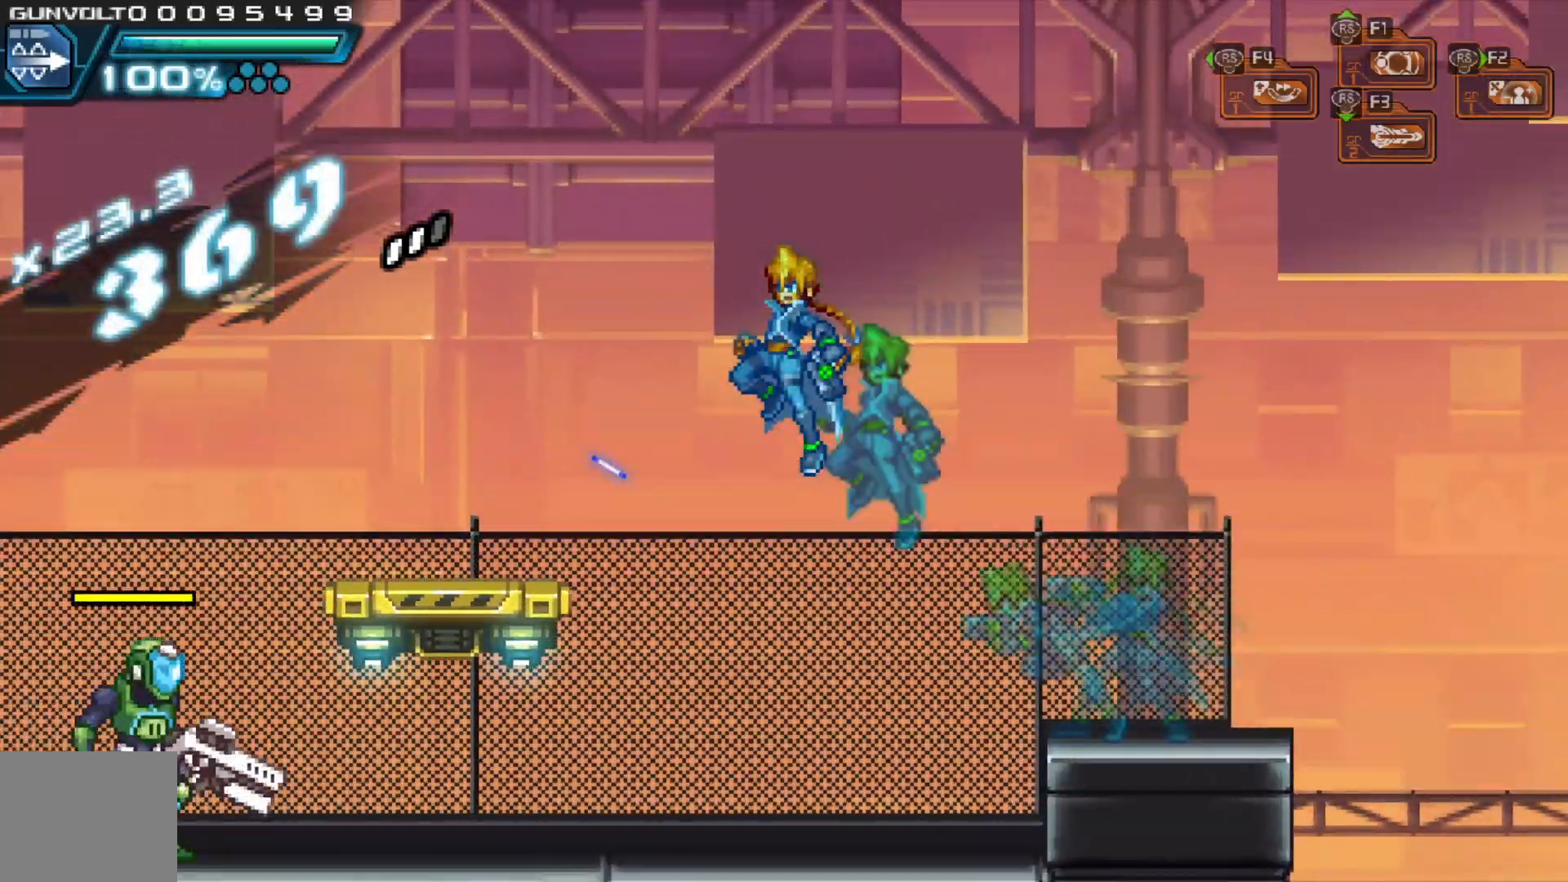
{"buttons": [], "left_stick": "right", "right_stick": "center", "events": [[117, "A", "up"], [183, "left_stick", "center"], [433, "left_stick", "right"]]}
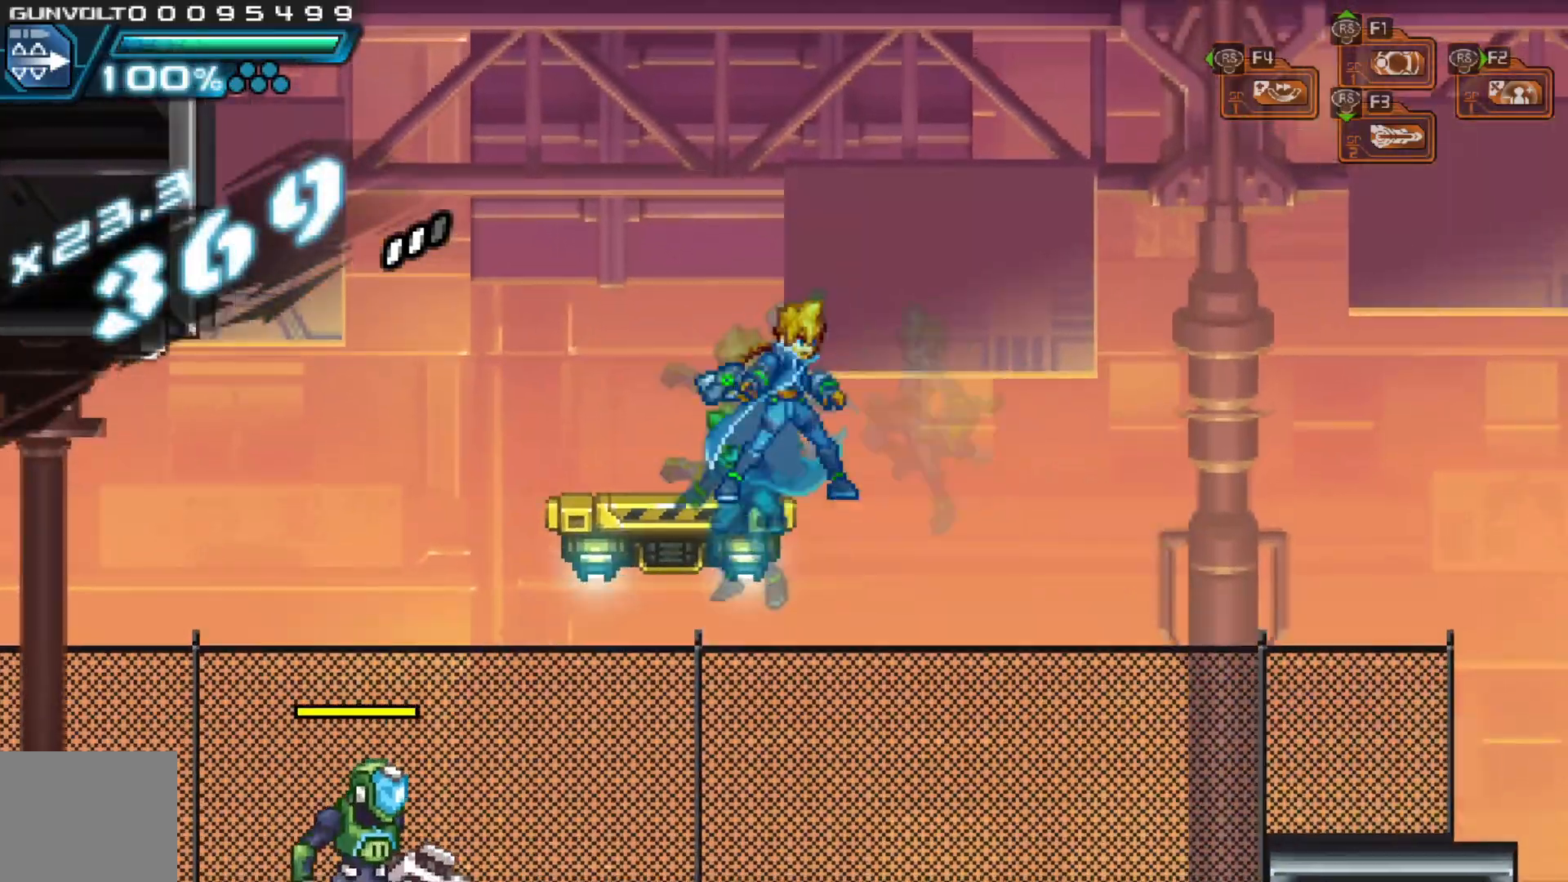
{"buttons": [], "left_stick": "center", "right_stick": "center", "events": [[283, "left_stick", "center"], [333, "left_stick", "left"], [483, "left_stick", "center"]]}
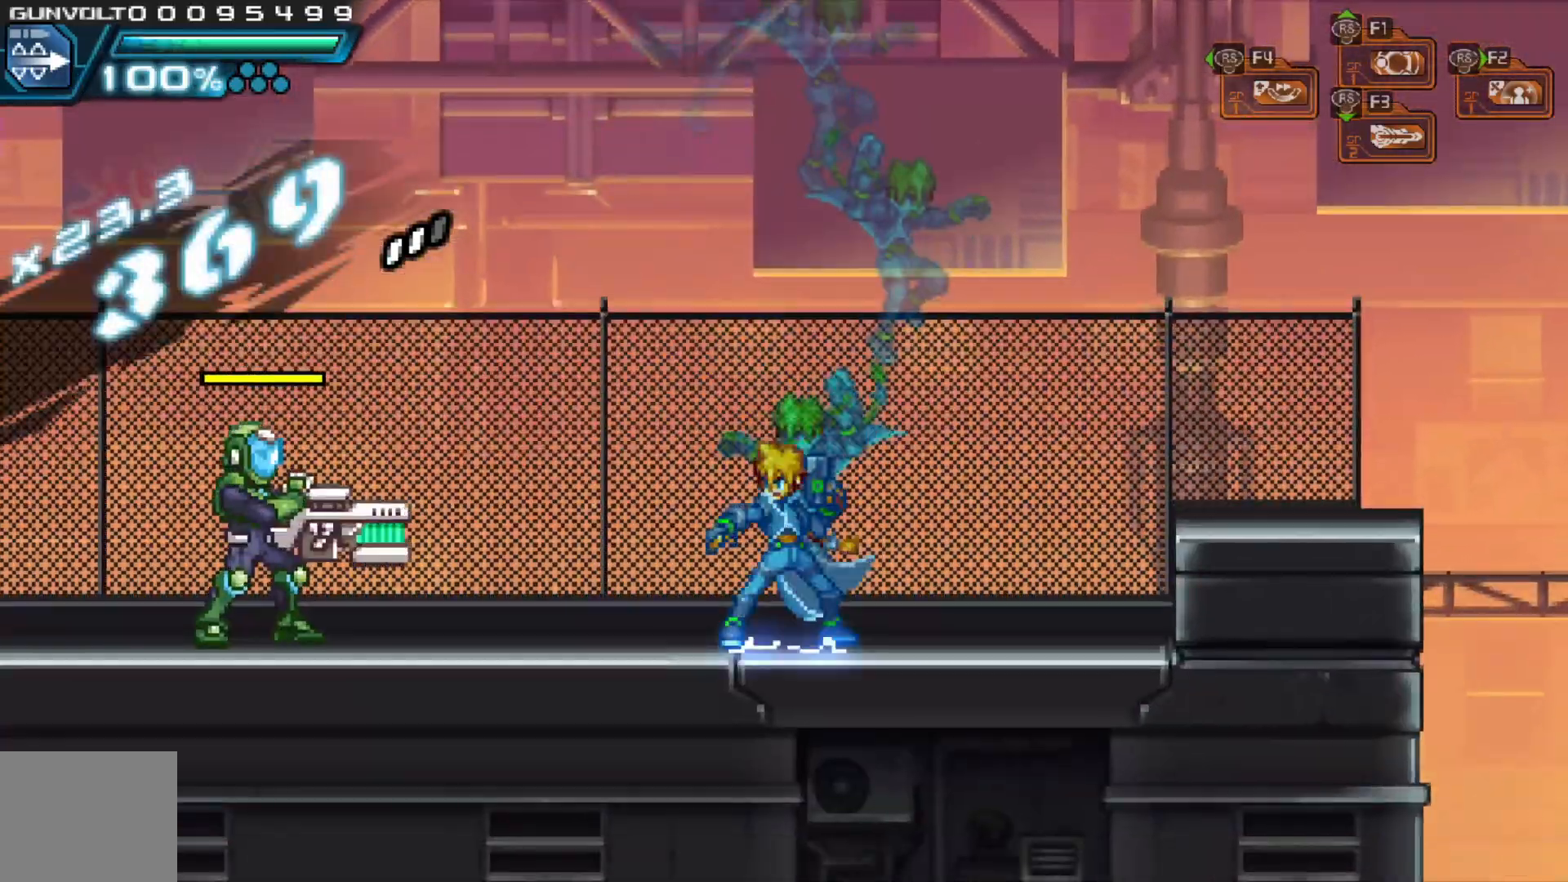
{"buttons": [], "left_stick": "right", "right_stick": "center", "events": [[83, "left_stick", "left"], [183, "X", "down"], [283, "left_stick", "right"], [383, "X", "up"]]}
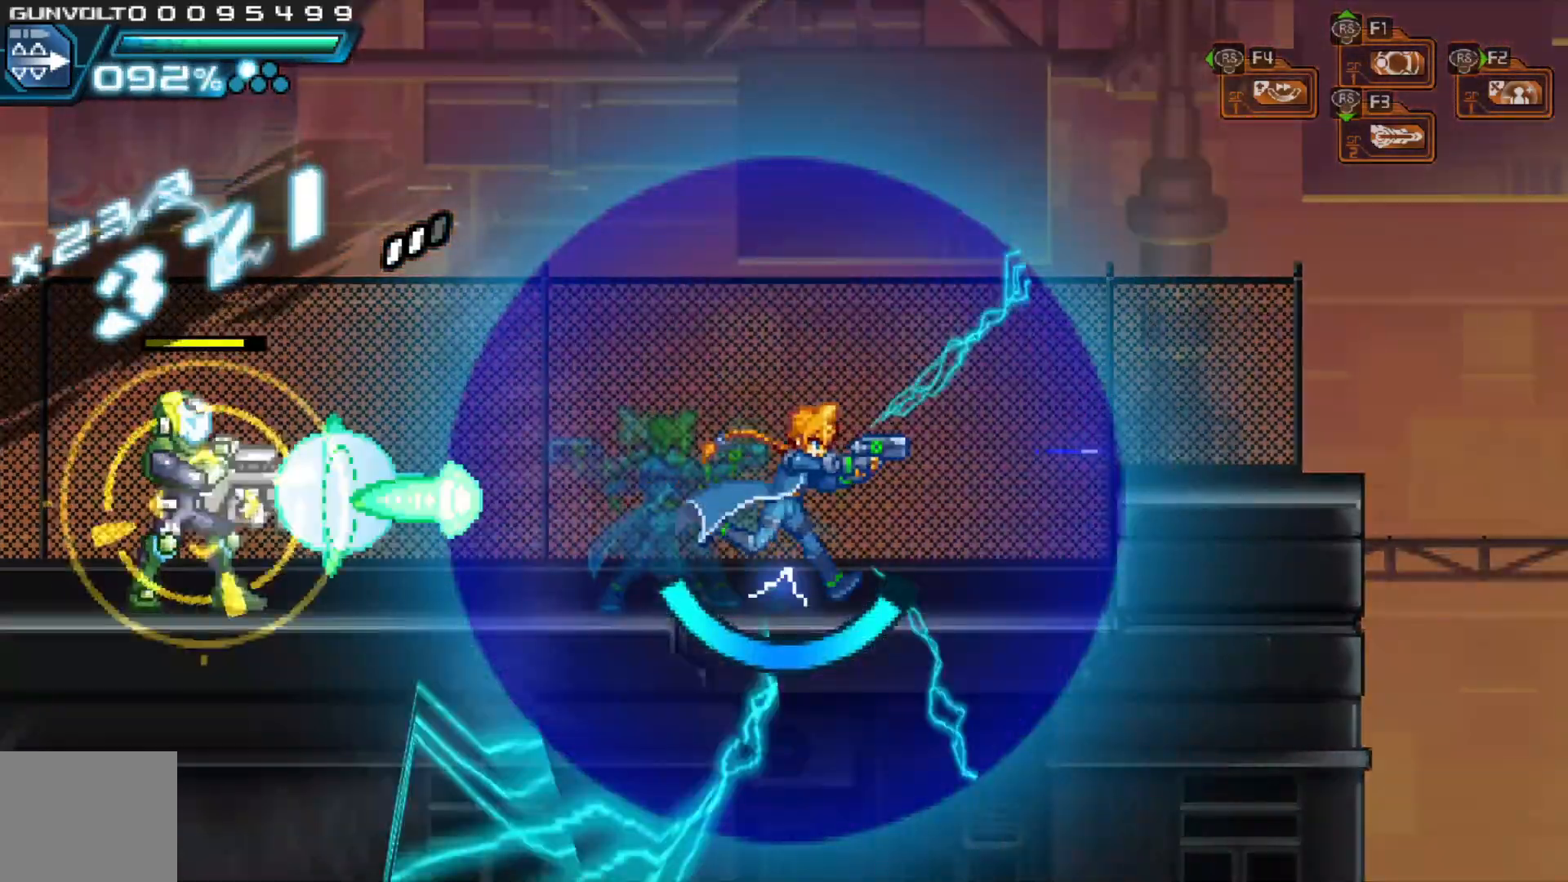
{"buttons": [], "left_stick": "left", "right_stick": "center", "events": [[17, "A", "down"], [17, "left_stick", "up-left"], [267, "left_stick", "center"], [333, "A", "up"], [333, "left_stick", "left"]]}
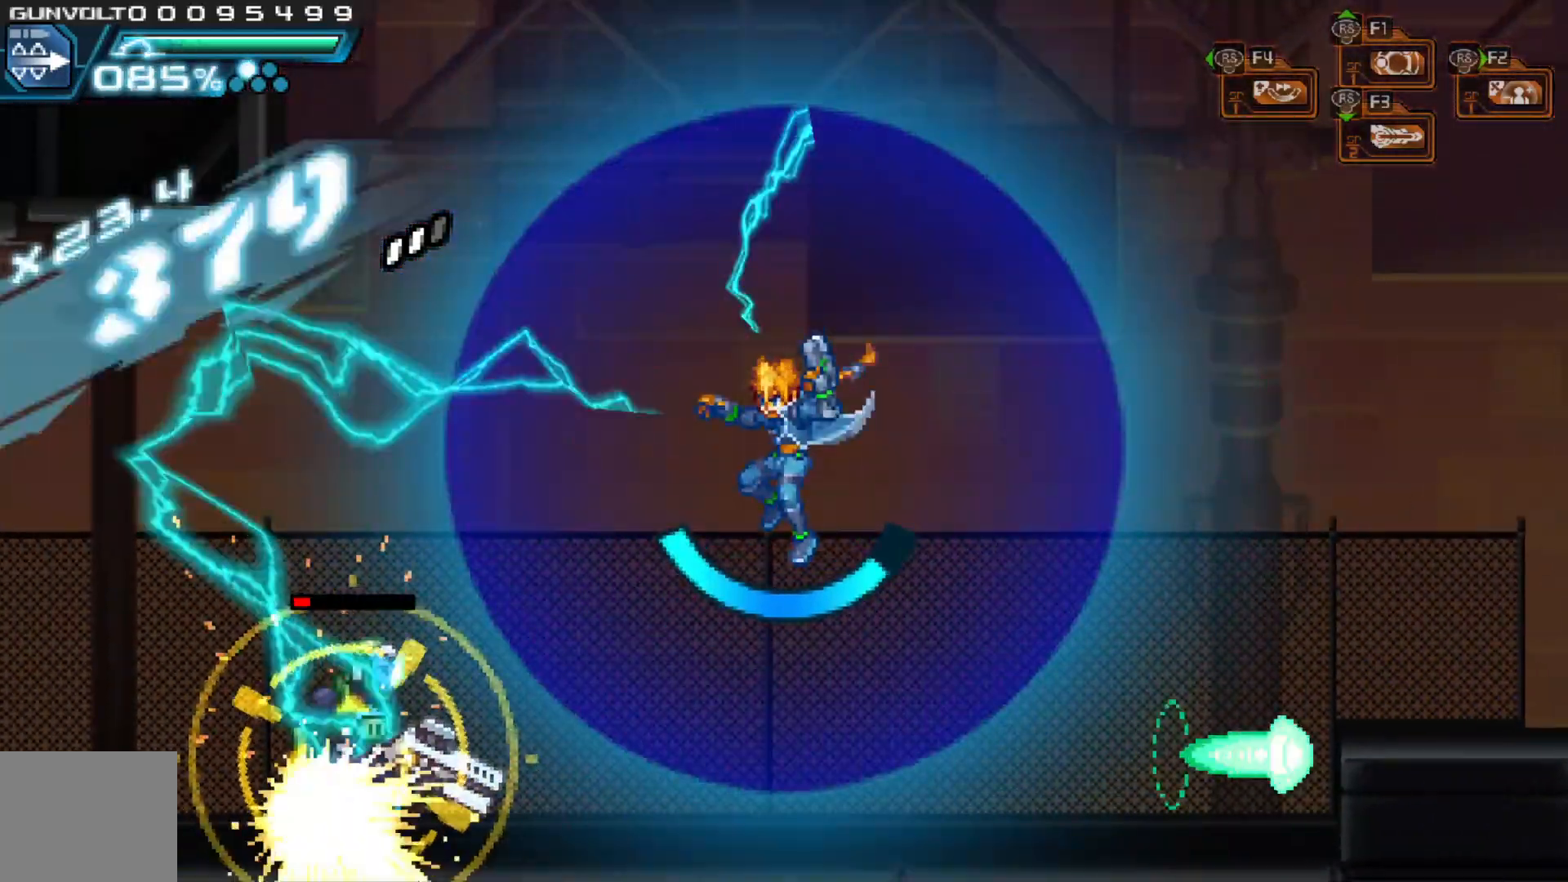
{"buttons": [], "left_stick": "center", "right_stick": "center", "events": [[33, "left_stick", "center"], [233, "left_stick", "left"], [467, "left_stick", "center"]]}
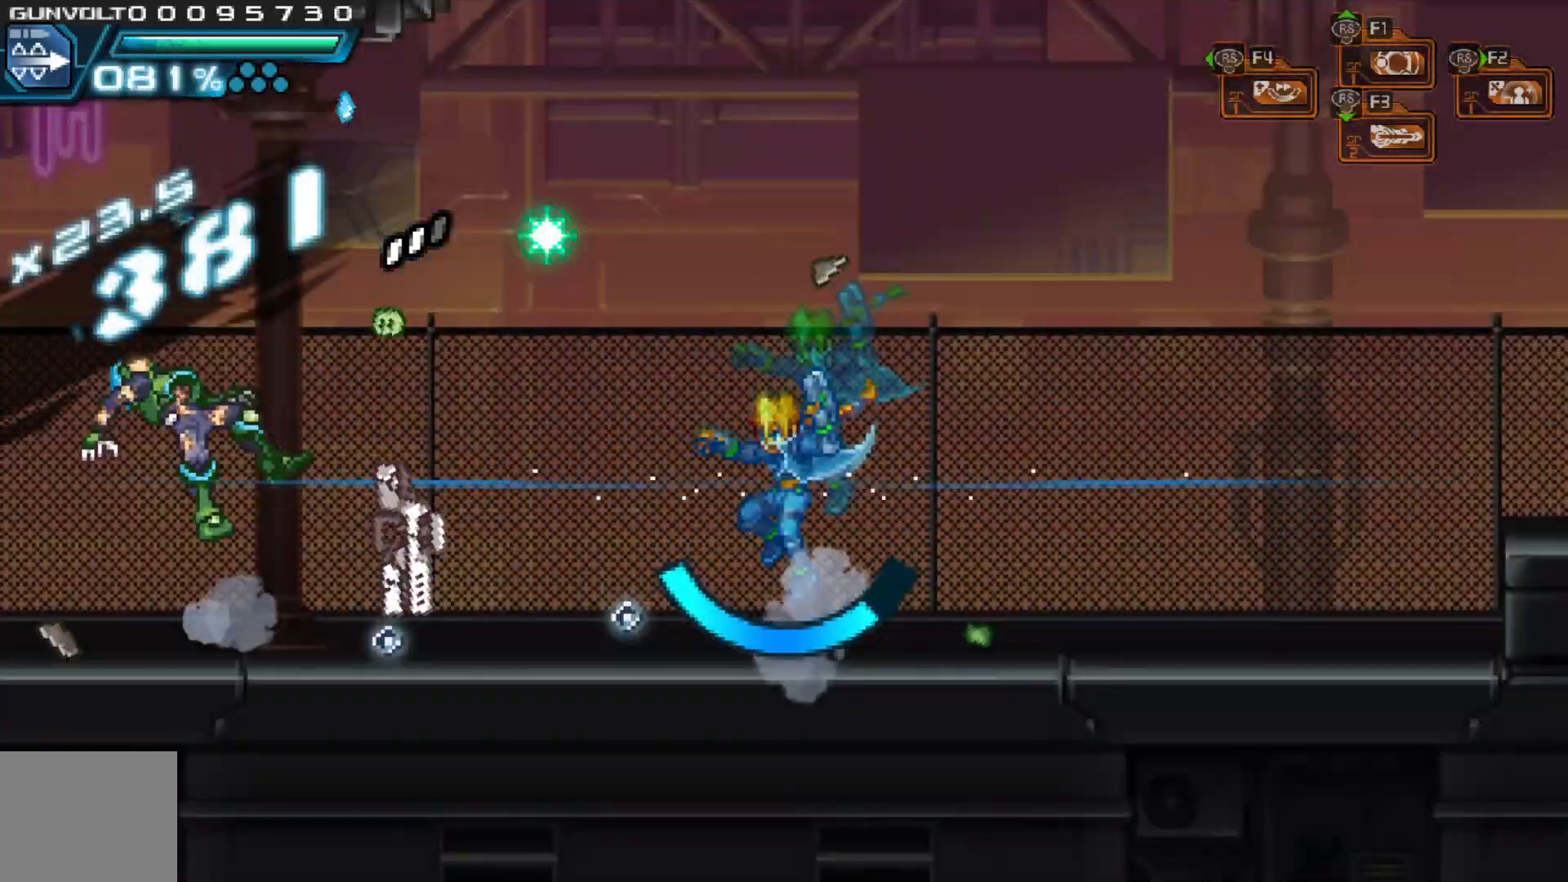
{"buttons": [], "left_stick": "center", "right_stick": "center", "events": [[67, "left_stick", "left"], [417, "left_stick", "center"]]}
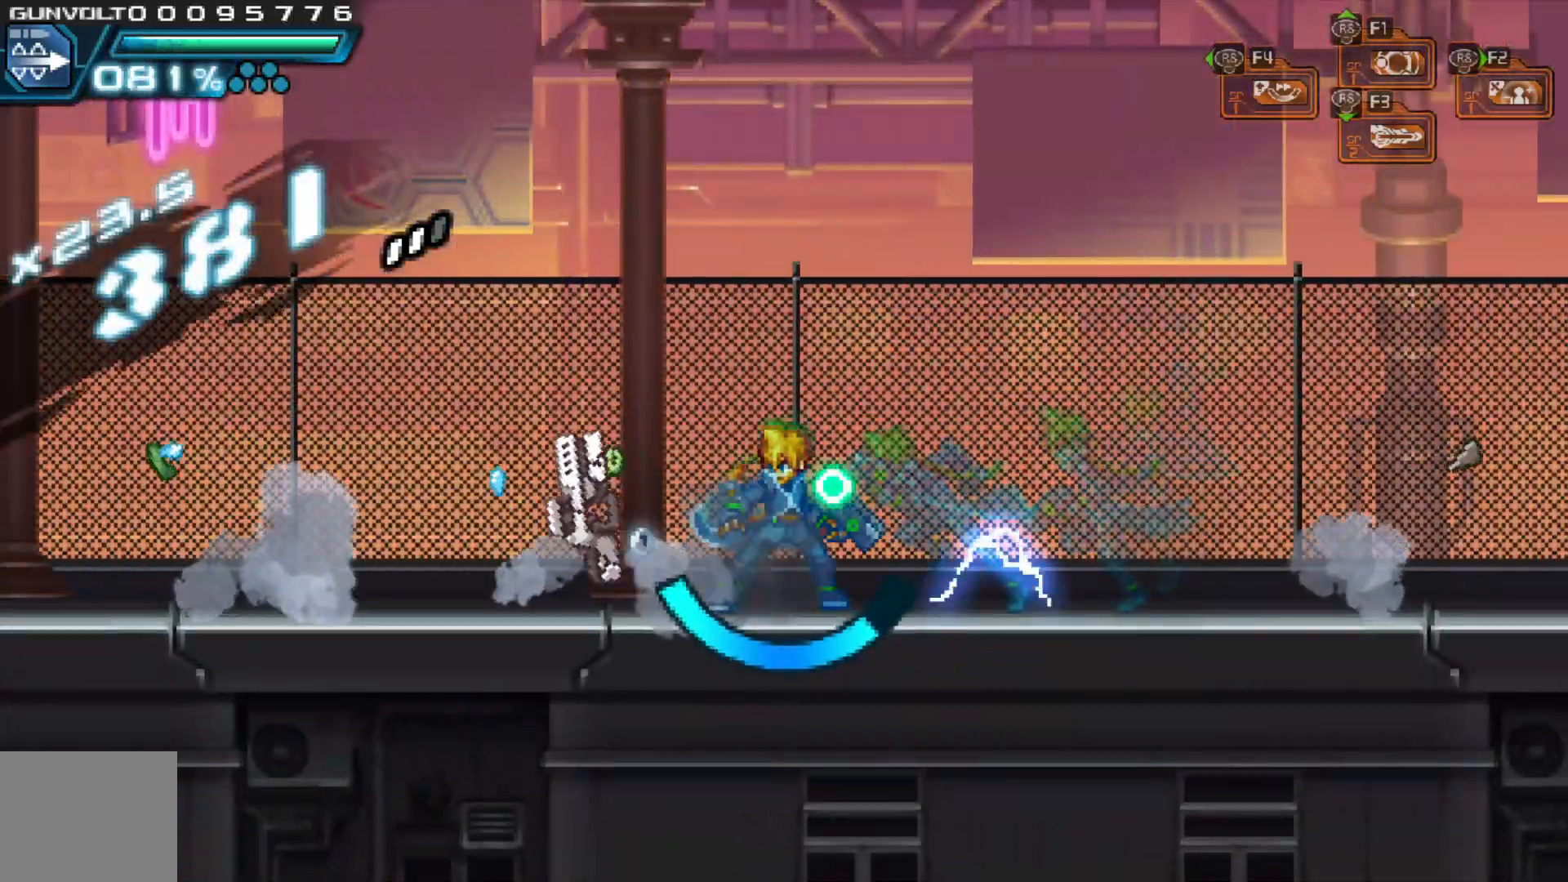
{"buttons": [], "left_stick": "center", "right_stick": "center", "events": [[217, "left_stick", "right"], [333, "left_stick", "center"]]}
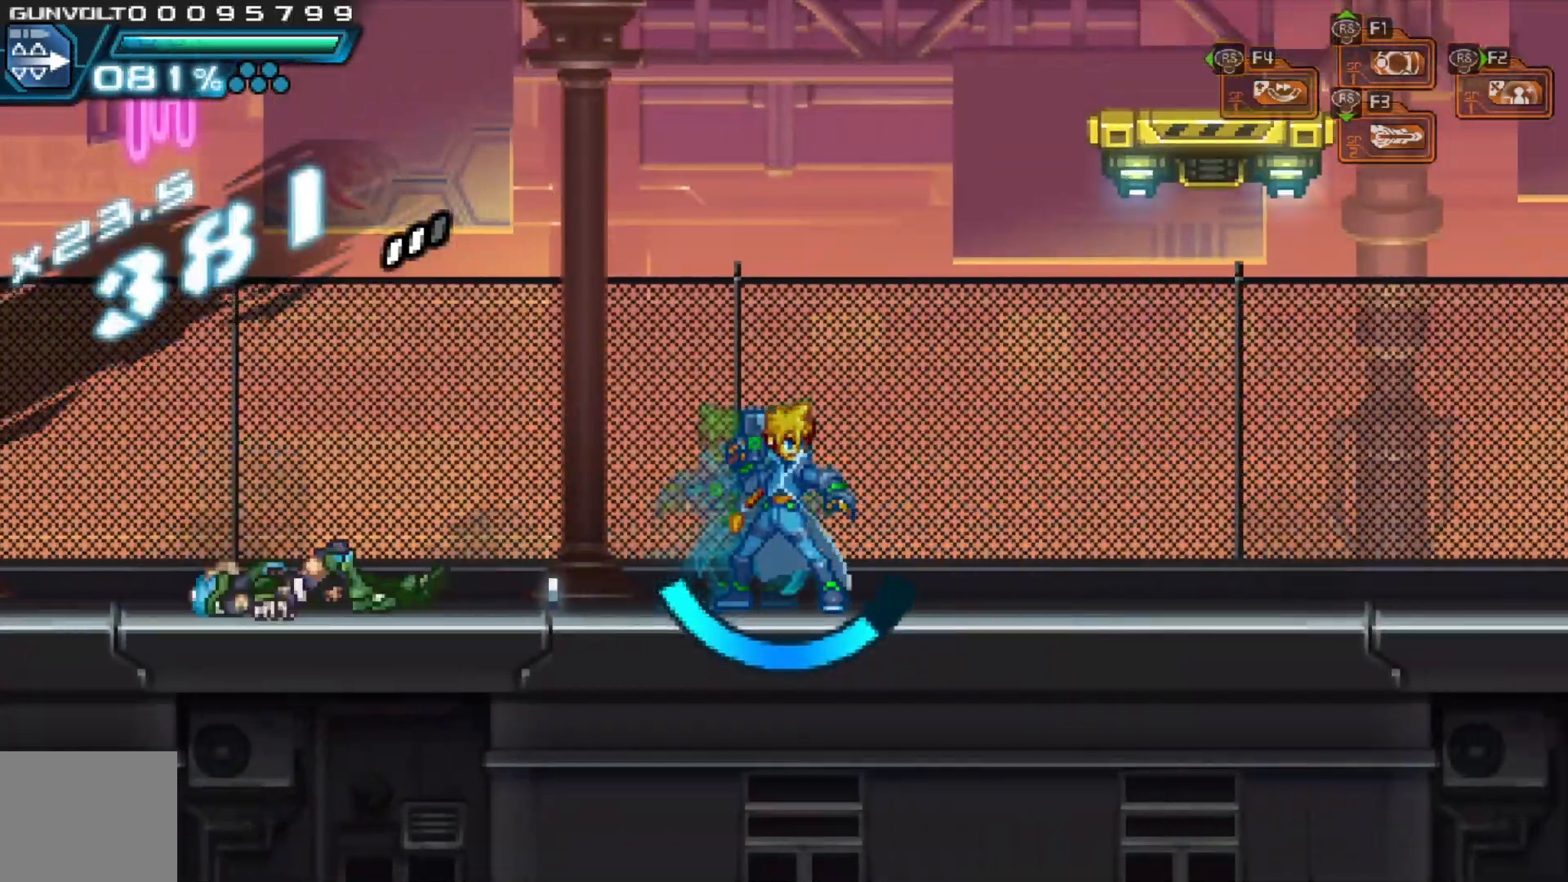
{"buttons": ["A"], "left_stick": "right", "right_stick": "center", "events": [[33, "left_stick", "right"], [183, "A", "down"]]}
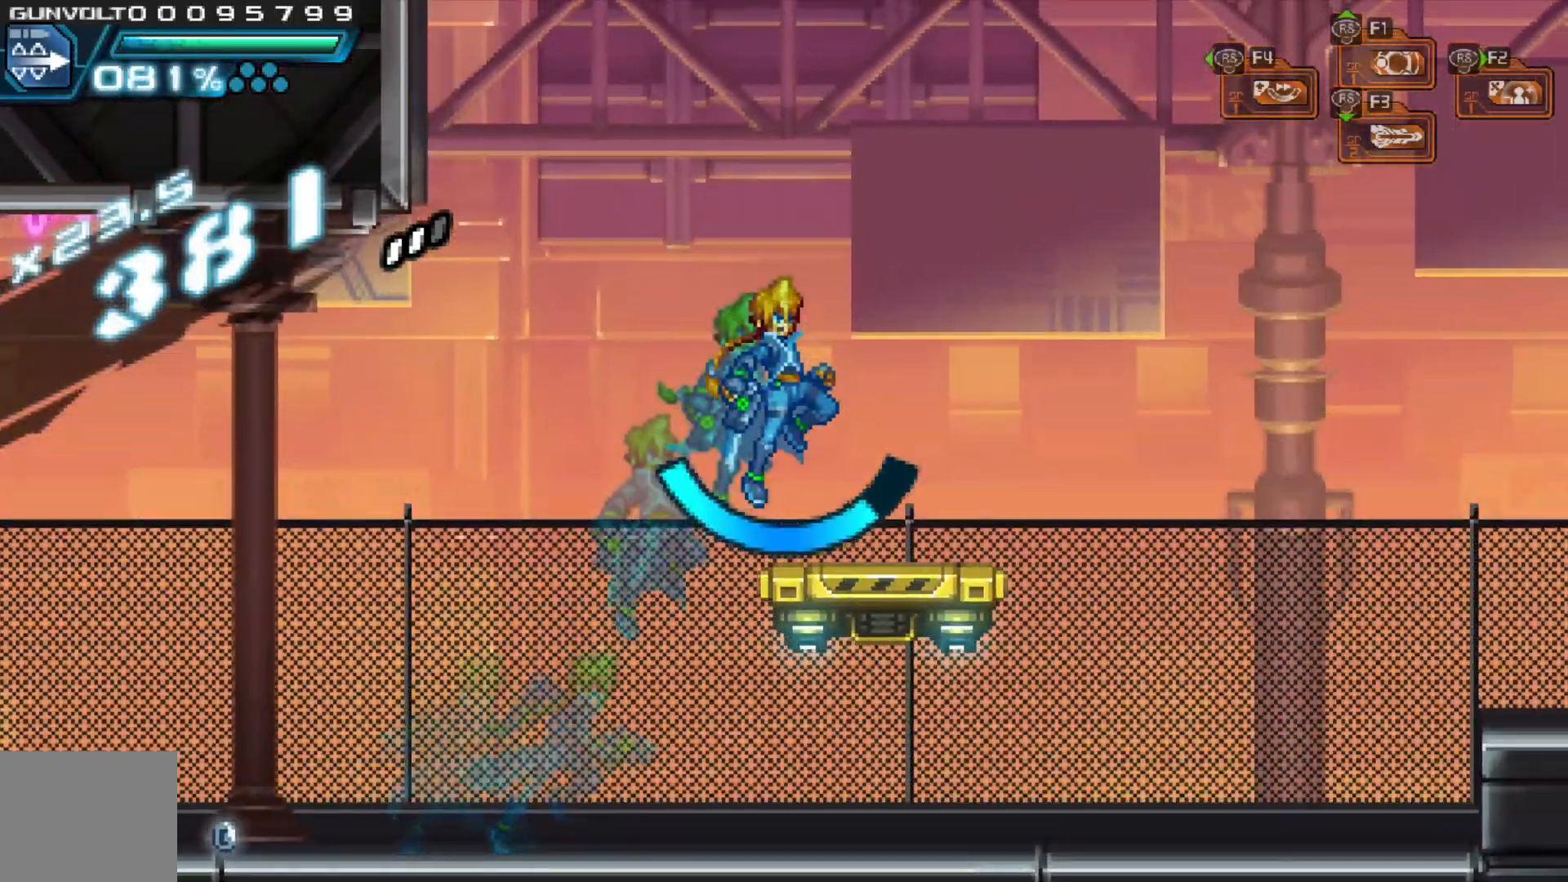
{"buttons": [], "left_stick": "center", "right_stick": "center", "events": [[17, "A", "up"], [83, "left_stick", "center"], [133, "left_stick", "left"], [233, "left_stick", "center"]]}
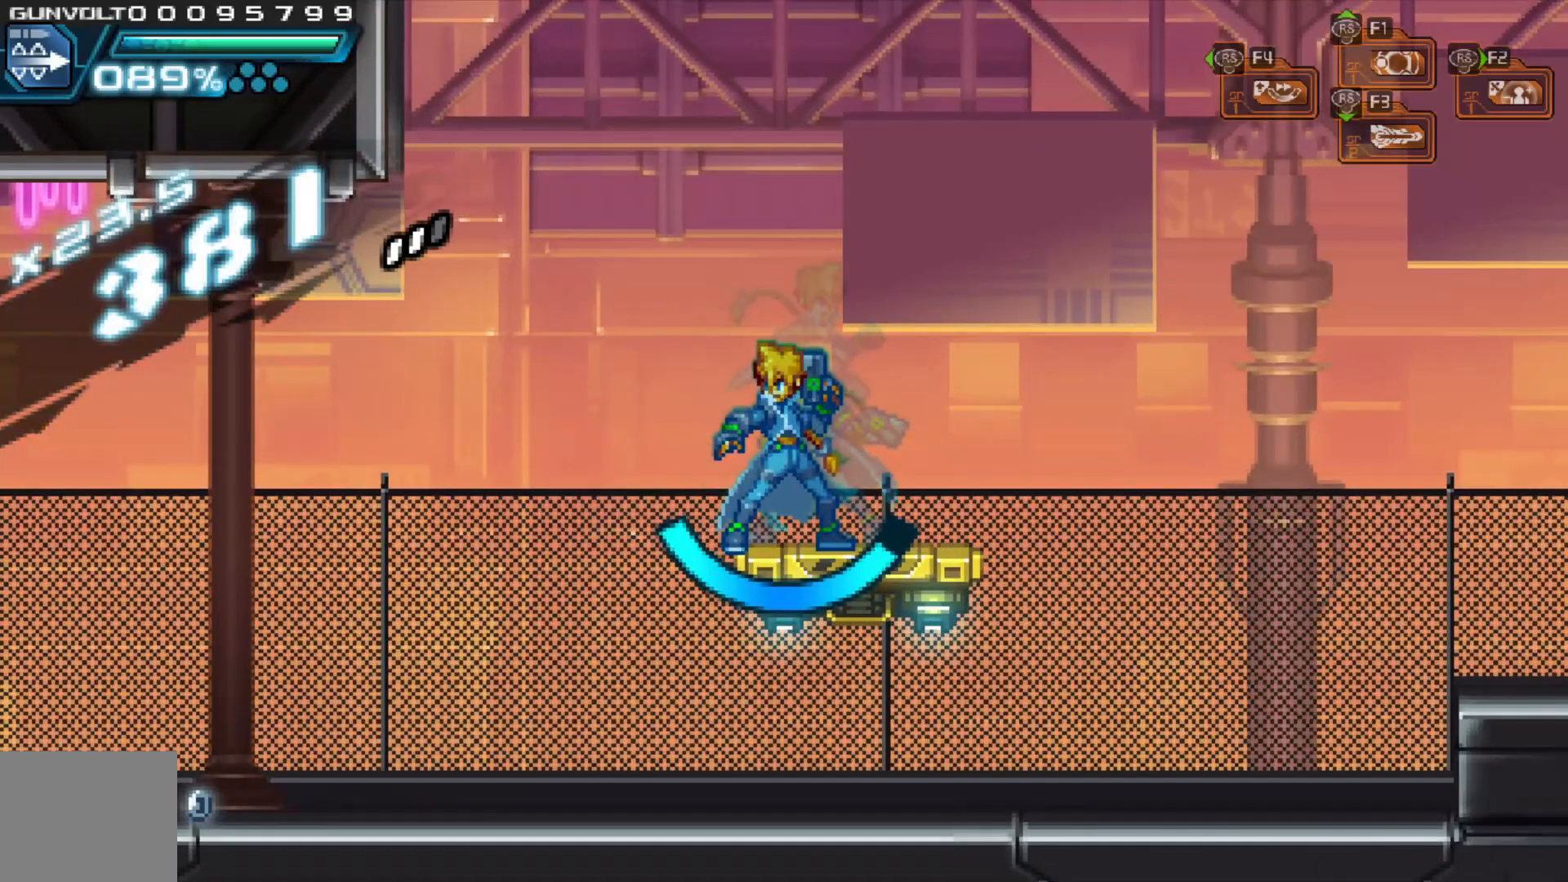
{"buttons": [], "left_stick": "center", "right_stick": "center", "events": []}